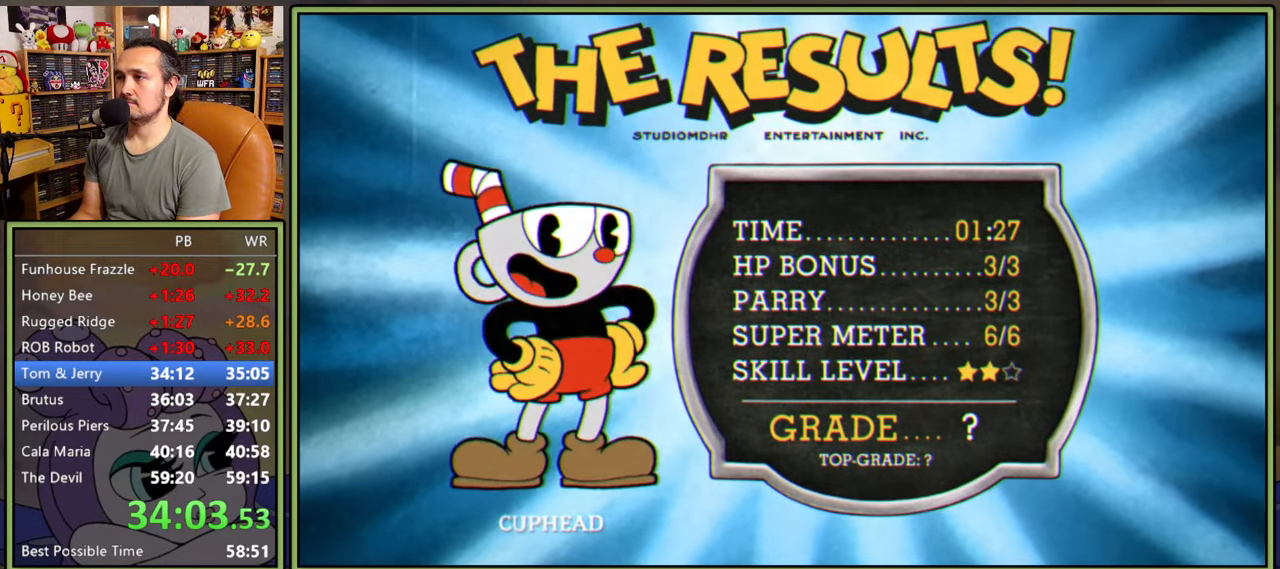
Gameplay with a controller (Xbox layout); each line is a JSON object with the inputs held at the frame after it. "events" lists button and stick changes between this image and that frame as [ms after this image, input, new state], when the widget could be followed in between. Not read: left_stick.
{"buttons": [], "right_stick": "center", "events": [[383, "A", "down"], [433, "A", "up"]]}
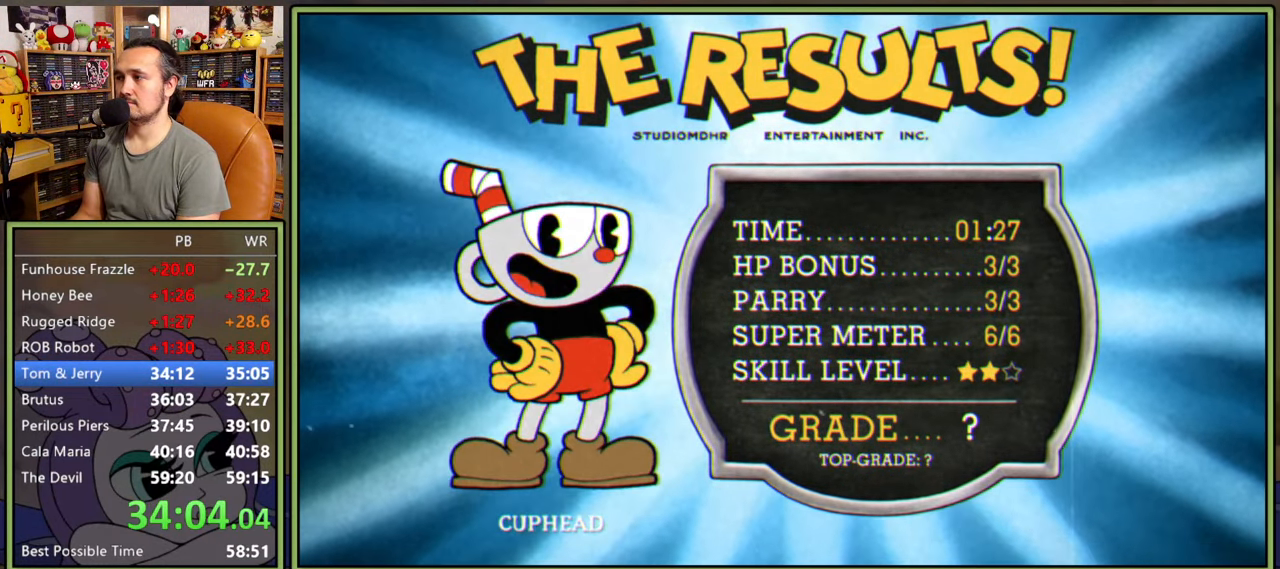
{"buttons": [], "right_stick": "center", "events": [[16, "A", "down"], [66, "A", "up"], [150, "A", "down"], [200, "A", "up"], [266, "A", "down"], [316, "A", "up"], [400, "A", "down"], [450, "A", "up"]]}
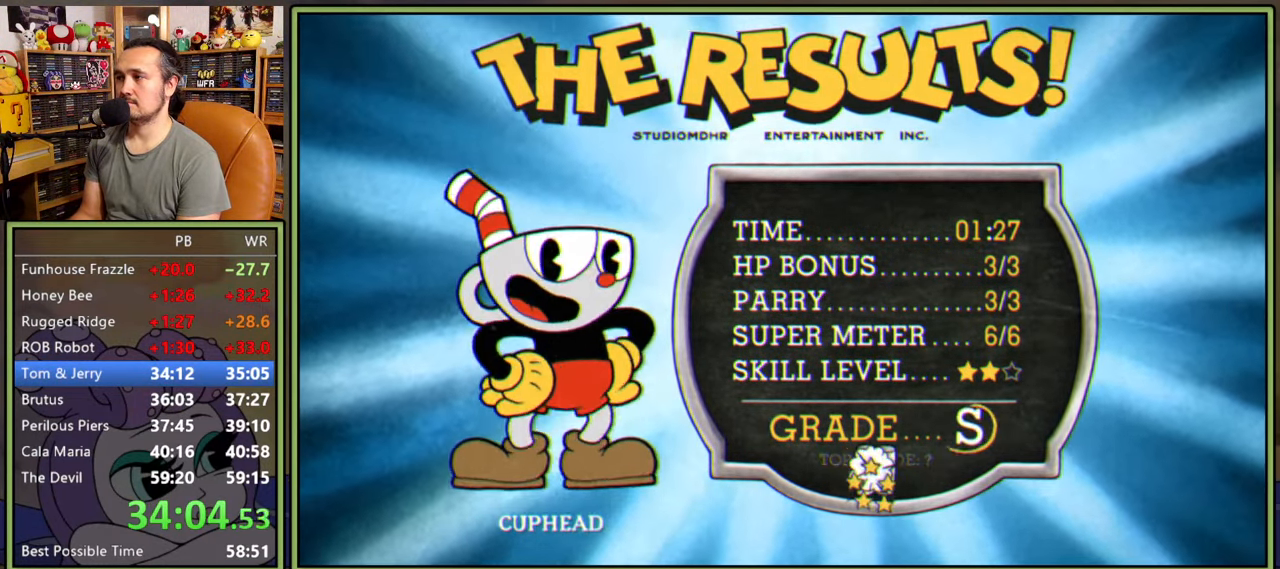
{"buttons": ["A"], "right_stick": "center", "events": [[16, "A", "down"], [66, "A", "up"], [133, "A", "down"], [200, "A", "up"], [266, "A", "down"], [316, "A", "up"], [400, "A", "down"], [450, "A", "up"], [500, "A", "down"]]}
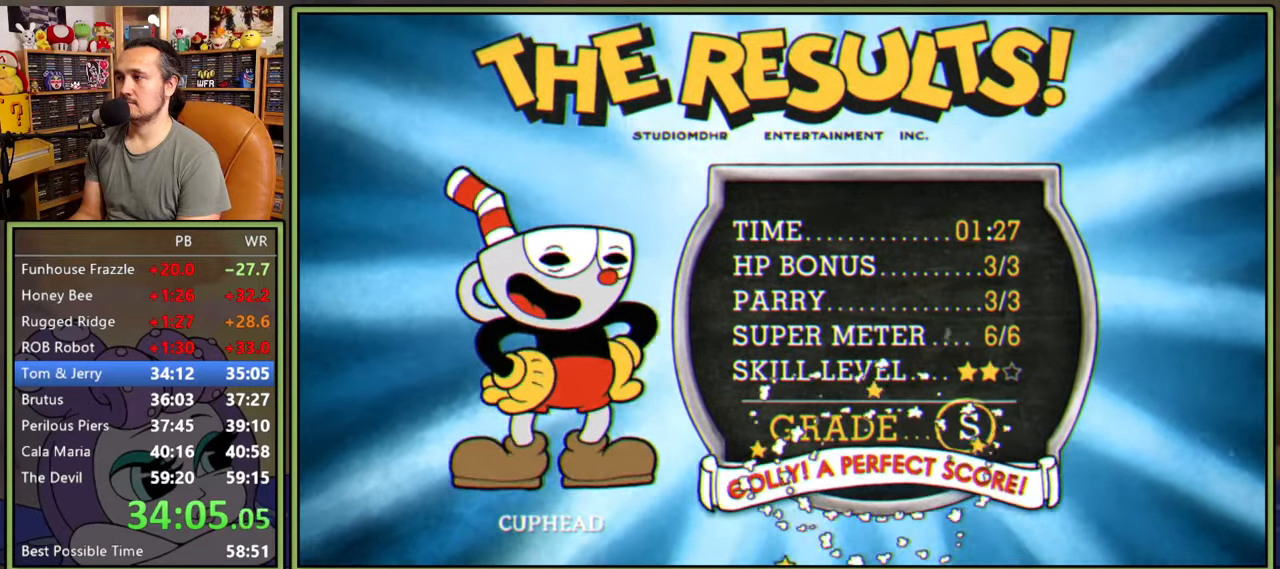
{"buttons": ["A"], "right_stick": "center", "events": [[50, "A", "up"], [133, "A", "down"], [200, "A", "up"], [266, "A", "down"], [316, "A", "up"], [400, "A", "down"], [433, "A", "up"], [500, "A", "down"]]}
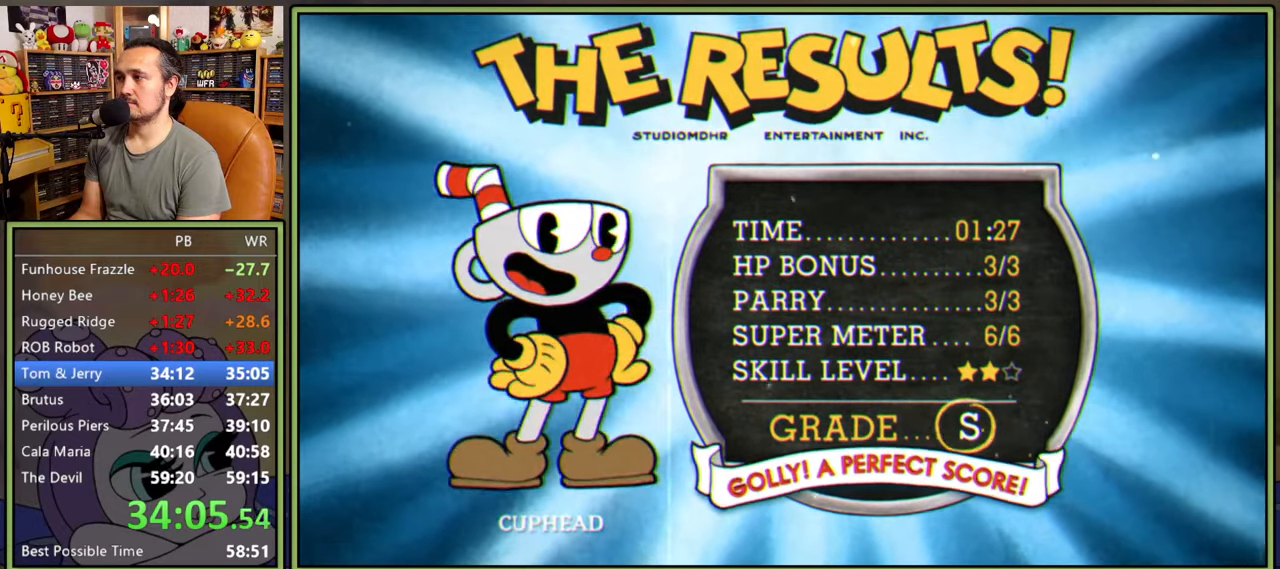
{"buttons": [], "right_stick": "center", "events": [[66, "A", "up"], [116, "A", "down"], [200, "A", "up"], [266, "A", "down"], [333, "A", "up"], [383, "A", "down"], [450, "A", "up"]]}
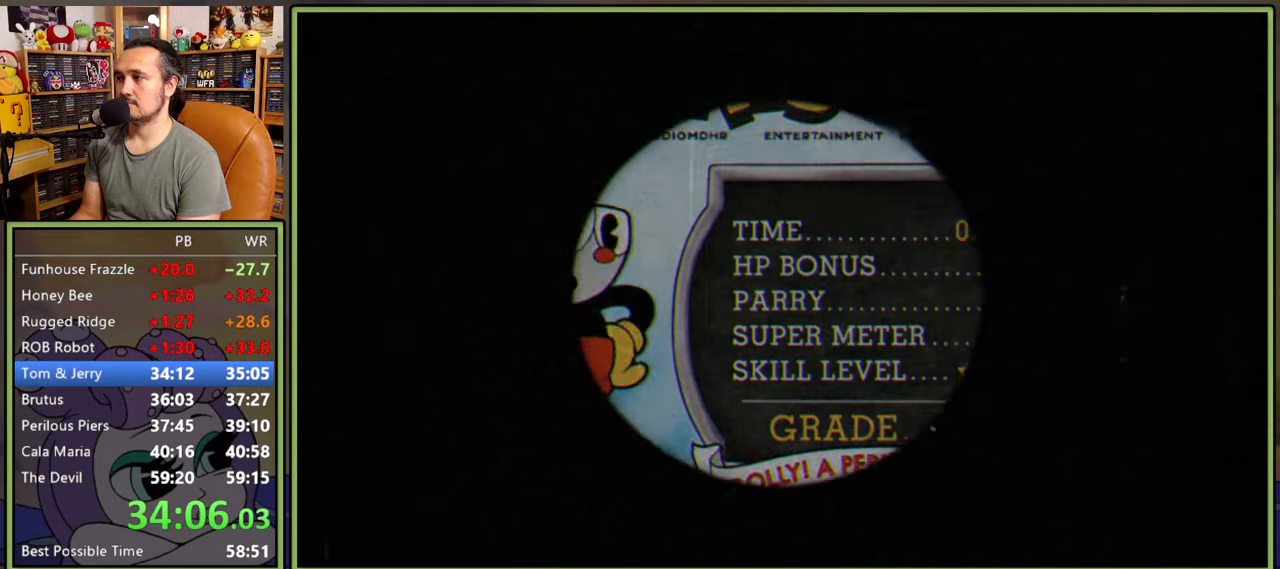
{"buttons": [], "right_stick": "center", "events": [[16, "A", "down"], [83, "A", "up"], [166, "A", "down"], [233, "A", "up"], [300, "A", "down"], [366, "A", "up"], [433, "A", "down"], [483, "A", "up"]]}
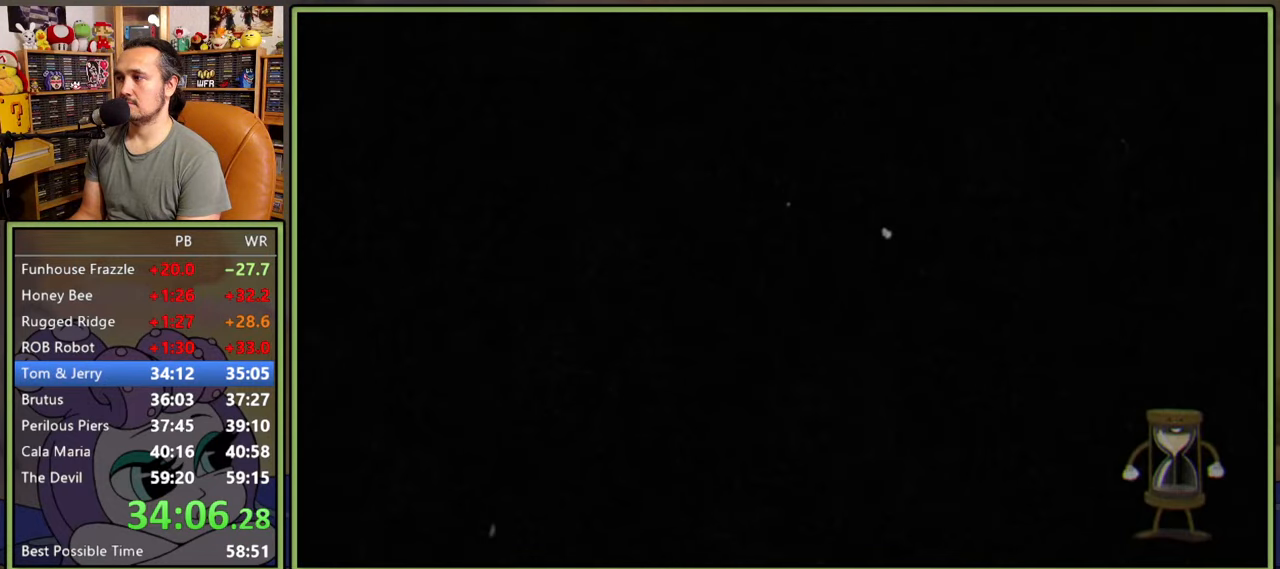
{"buttons": ["A"], "right_stick": "center", "events": [[83, "A", "down"], [133, "A", "up"], [216, "A", "down"], [266, "A", "up"], [333, "A", "down"], [400, "A", "up"], [483, "A", "down"]]}
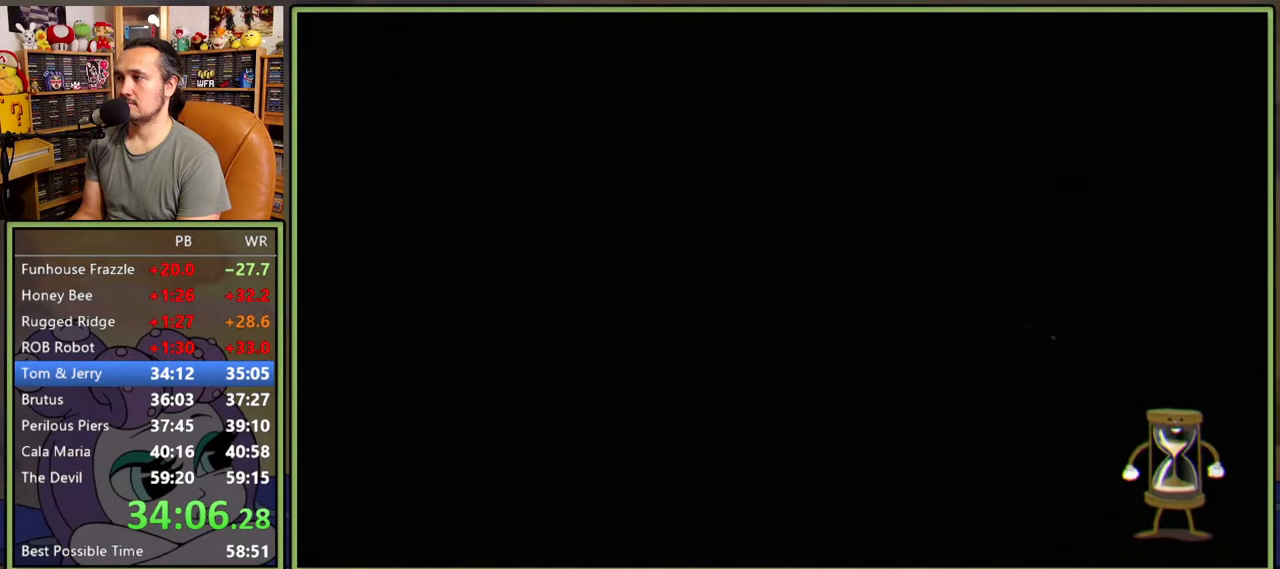
{"buttons": [], "right_stick": "center", "events": [[50, "A", "up"], [133, "A", "down"], [183, "A", "up"], [250, "A", "down"], [300, "A", "up"], [383, "A", "down"], [450, "A", "up"]]}
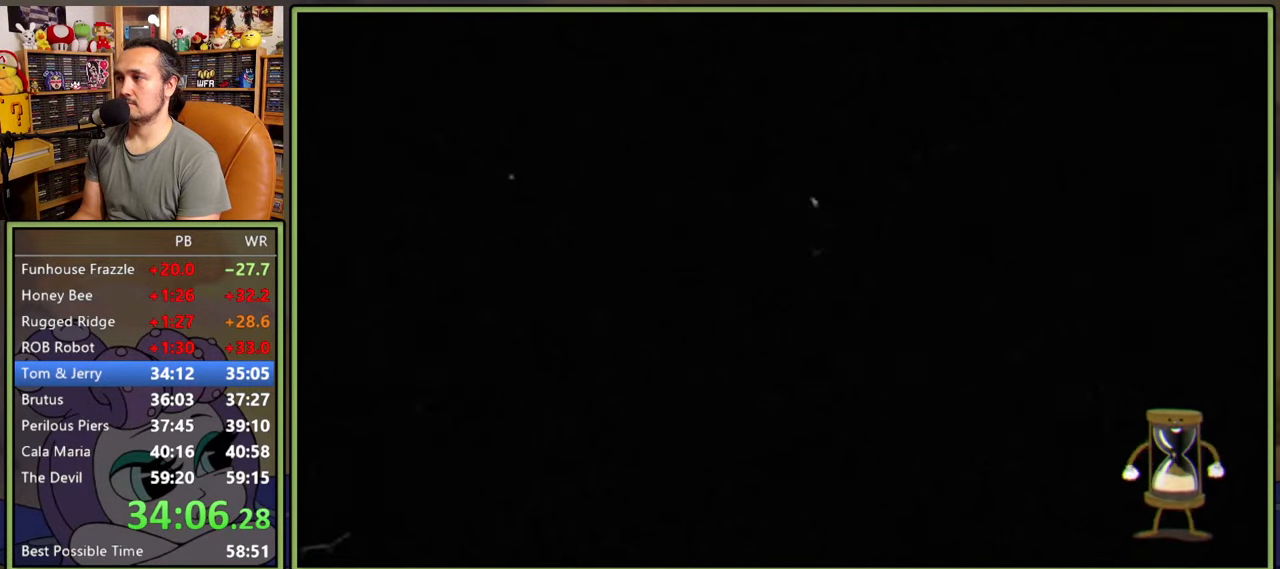
{"buttons": [], "right_stick": "center", "events": [[16, "A", "down"], [83, "A", "up"], [150, "A", "down"], [216, "A", "up"], [300, "A", "down"], [333, "A", "up"], [416, "A", "down"], [450, "A", "up"]]}
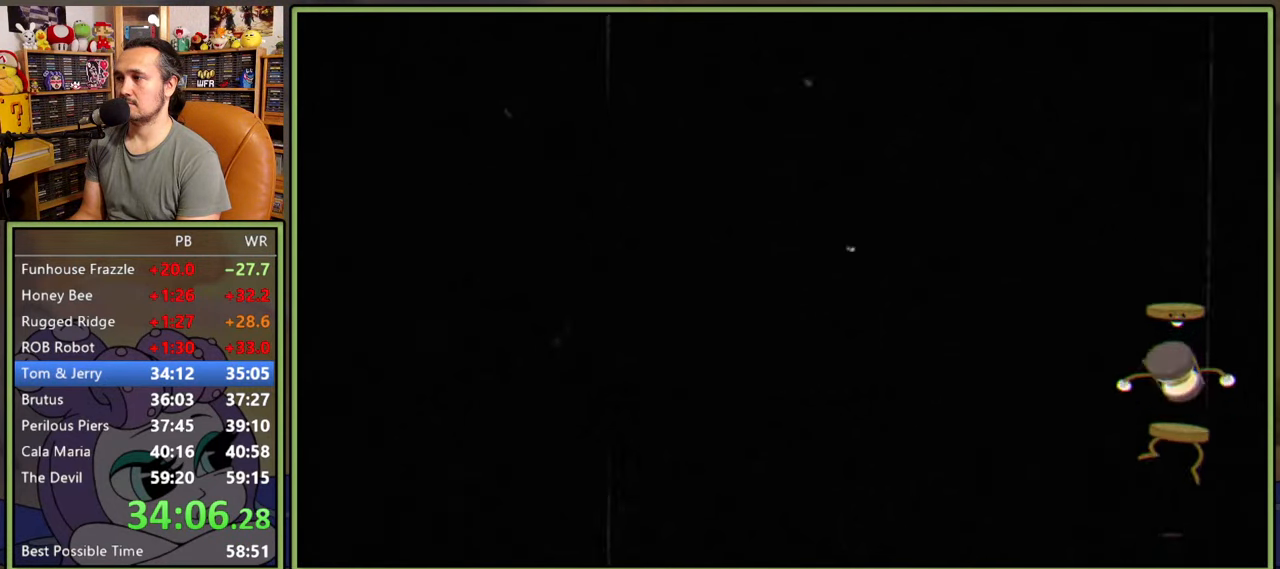
{"buttons": [], "right_stick": "center", "events": [[33, "A", "down"], [100, "A", "up"], [166, "A", "down"], [233, "A", "up"], [316, "A", "down"], [366, "A", "up"], [433, "A", "down"], [483, "A", "up"]]}
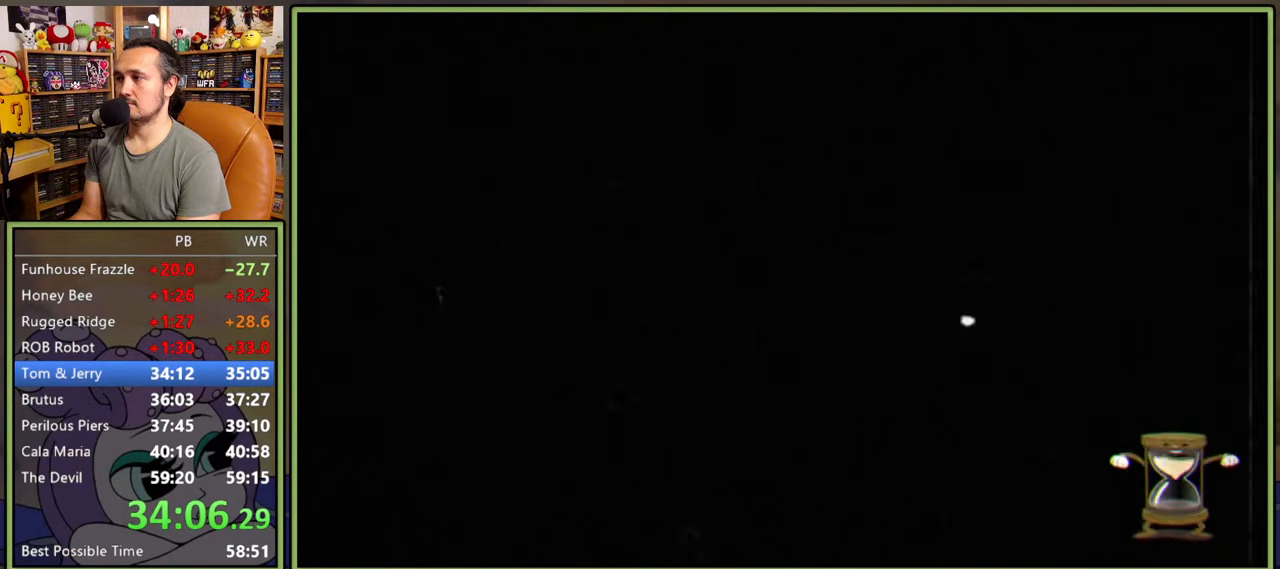
{"buttons": [], "right_stick": "center", "events": [[66, "A", "down"], [116, "A", "up"], [183, "A", "down"], [233, "A", "up"], [333, "A", "down"], [366, "A", "up"], [466, "A", "down"], [500, "A", "up"]]}
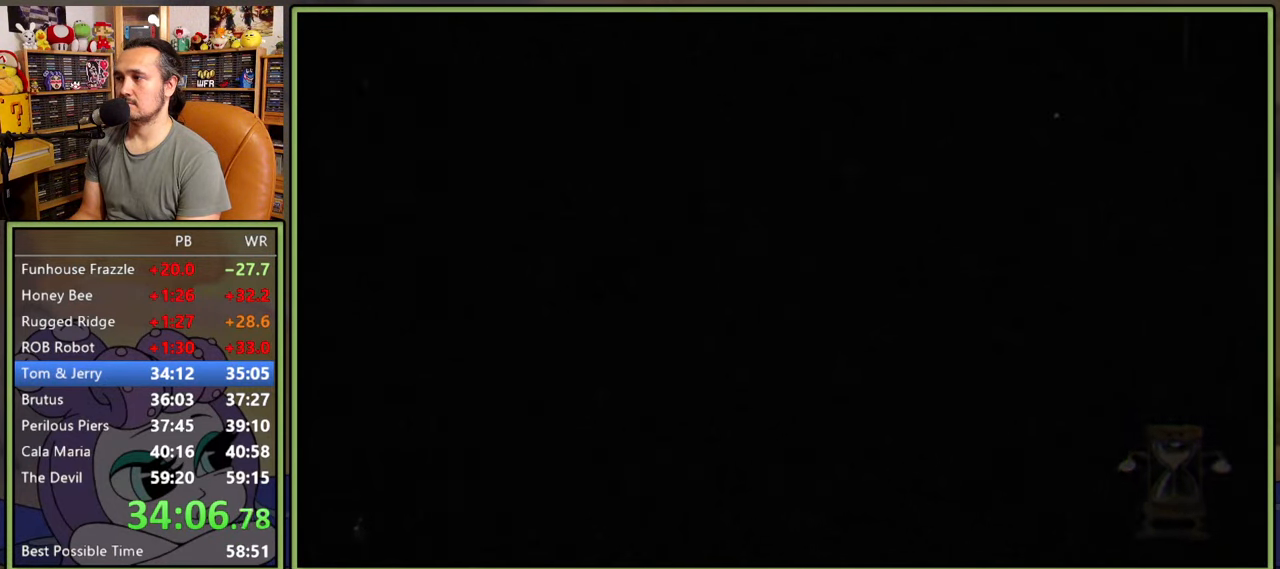
{"buttons": ["A"], "right_stick": "center", "events": [[100, "A", "down"], [133, "A", "up"], [216, "A", "down"], [266, "A", "up"], [350, "A", "down"], [400, "A", "up"], [500, "A", "down"]]}
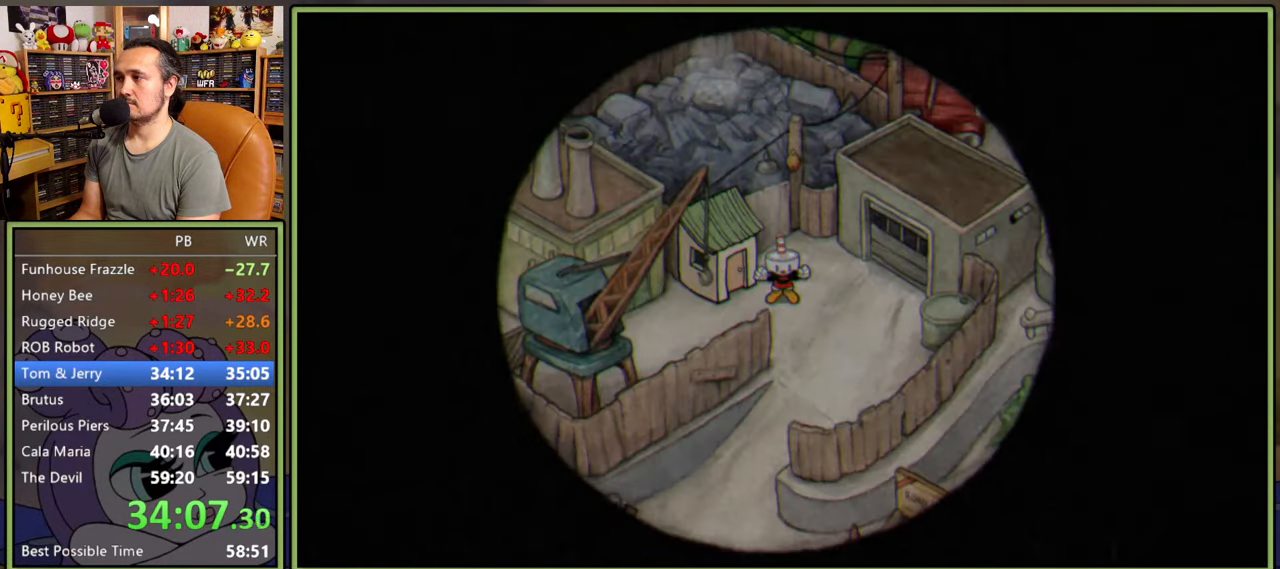
{"buttons": [], "right_stick": "center", "events": [[33, "A", "up"], [133, "A", "down"], [166, "A", "up"], [250, "A", "down"], [316, "A", "up"], [400, "A", "down"], [433, "A", "up"]]}
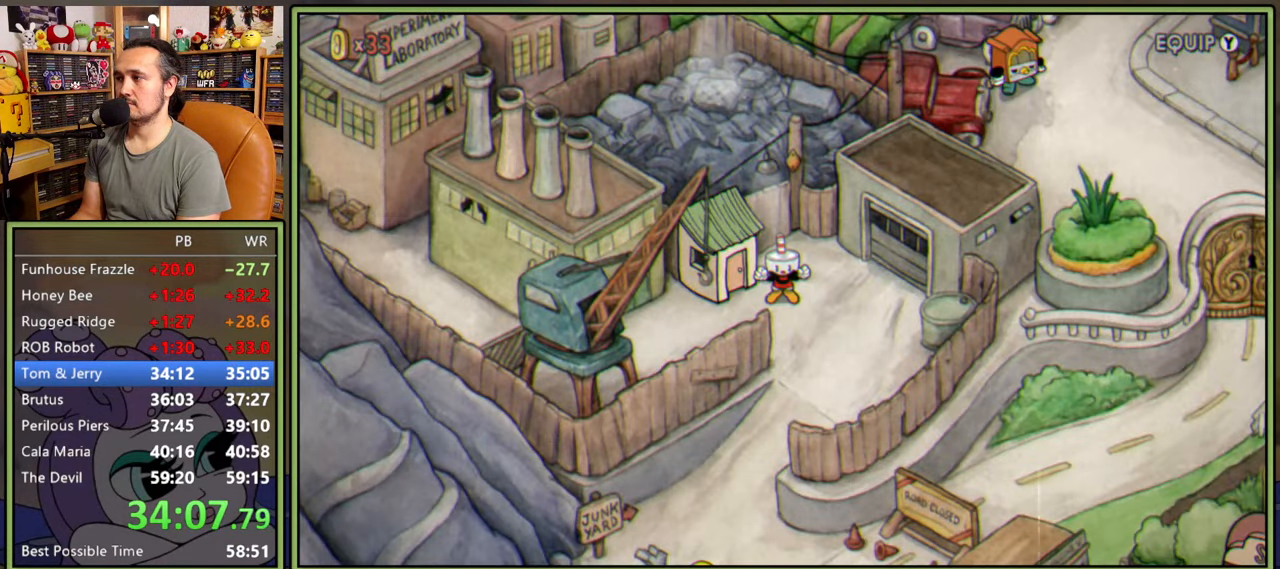
{"buttons": [], "right_stick": "center", "events": [[16, "A", "down"], [66, "A", "up"], [166, "A", "down"], [200, "A", "up"], [283, "A", "down"], [333, "A", "up"], [416, "A", "down"], [466, "A", "up"]]}
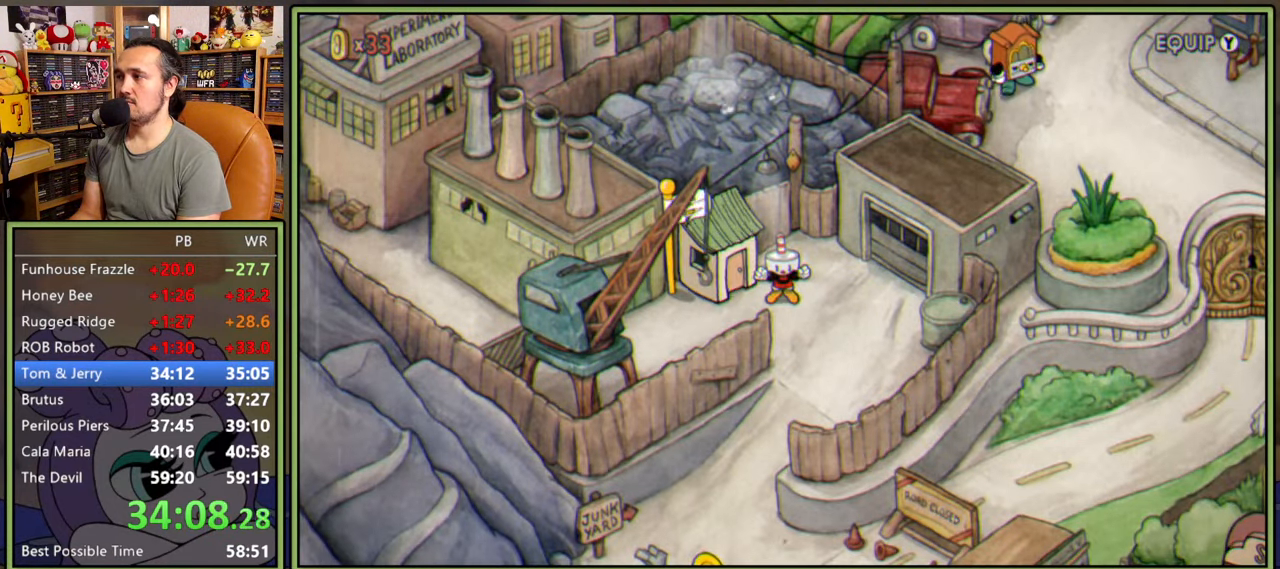
{"buttons": ["A"], "right_stick": "center", "events": [[50, "A", "down"], [116, "A", "up"], [200, "A", "down"], [233, "A", "up"], [333, "A", "down"], [366, "A", "up"], [466, "A", "down"]]}
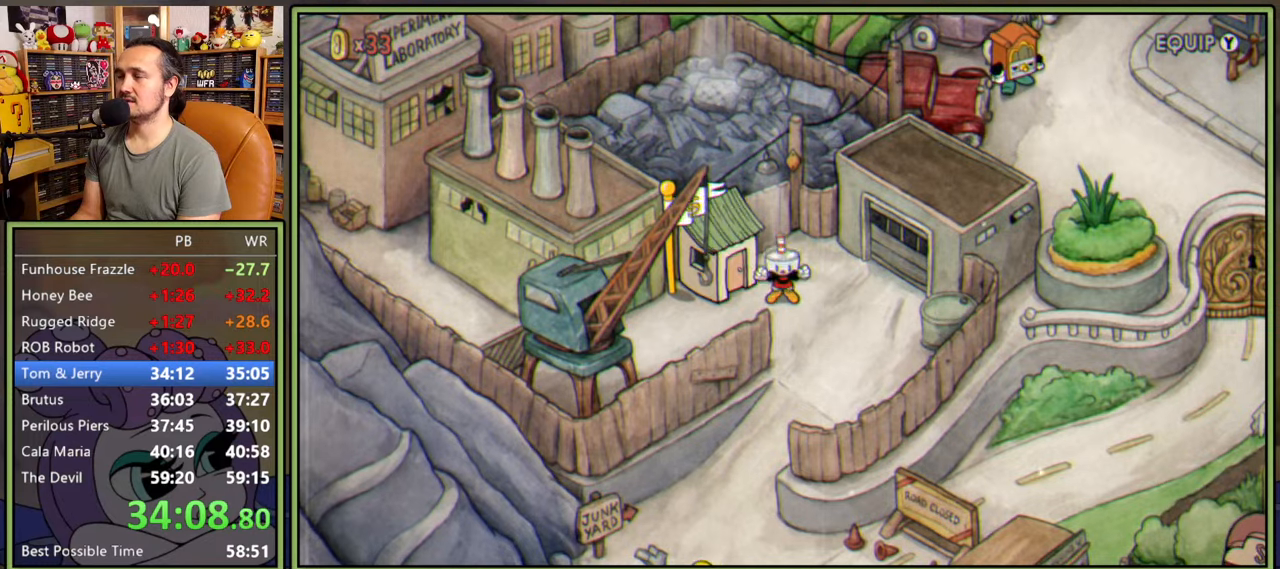
{"buttons": [], "right_stick": "center", "events": [[16, "A", "up"], [100, "A", "down"], [150, "A", "up"], [233, "A", "down"], [283, "A", "up"], [383, "A", "down"], [433, "A", "up"]]}
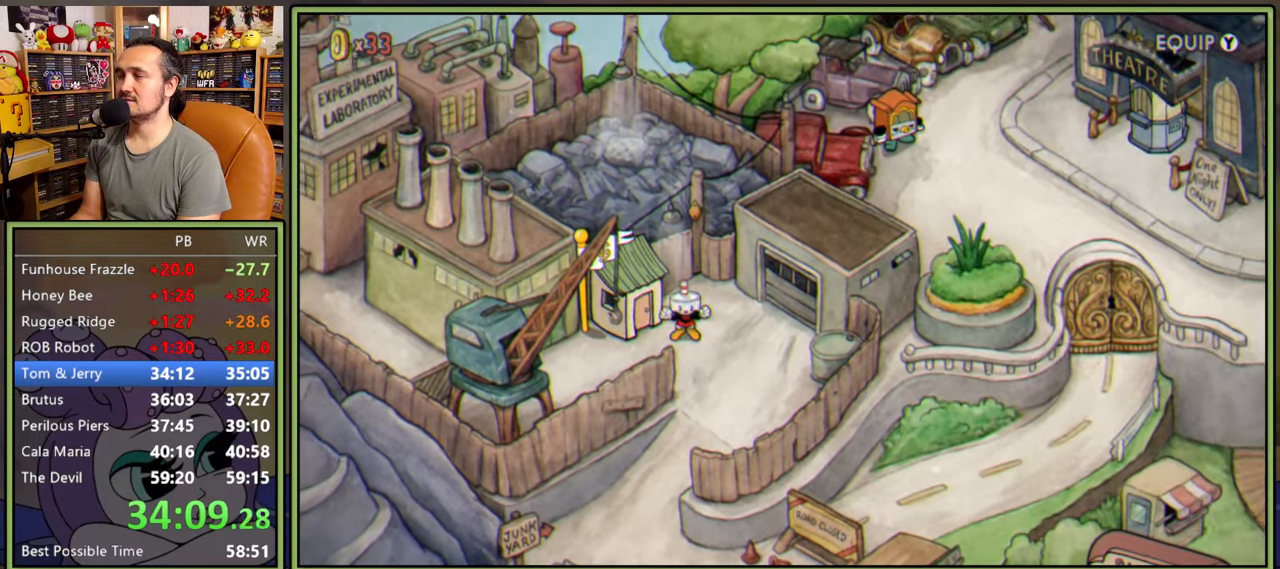
{"buttons": [], "right_stick": "center", "events": []}
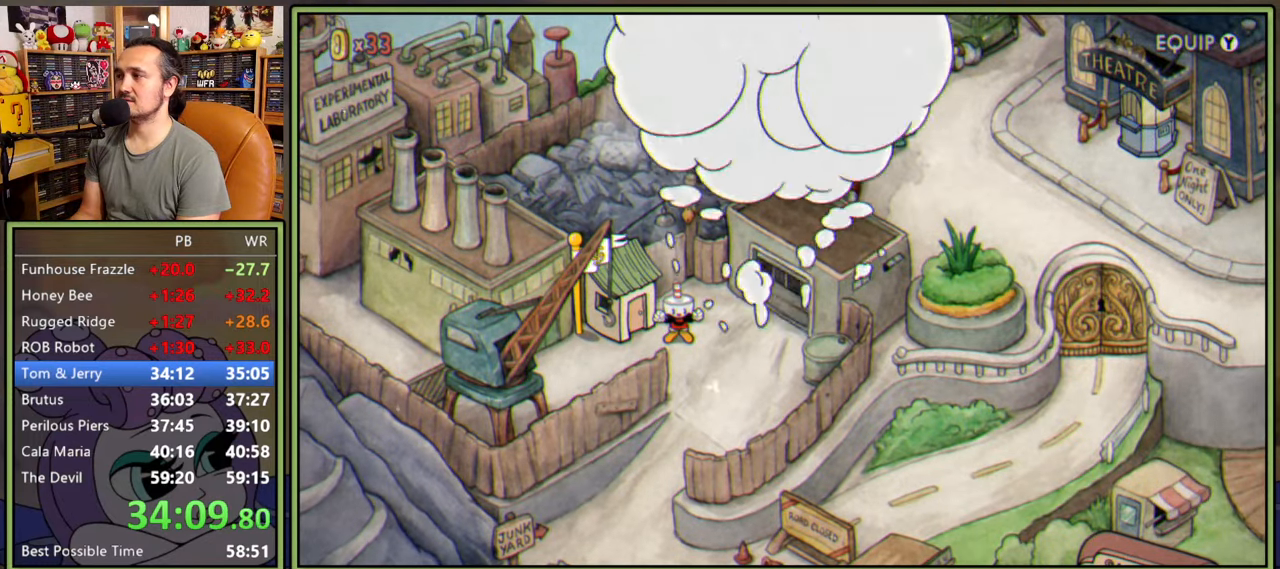
{"buttons": [], "right_stick": "center", "events": []}
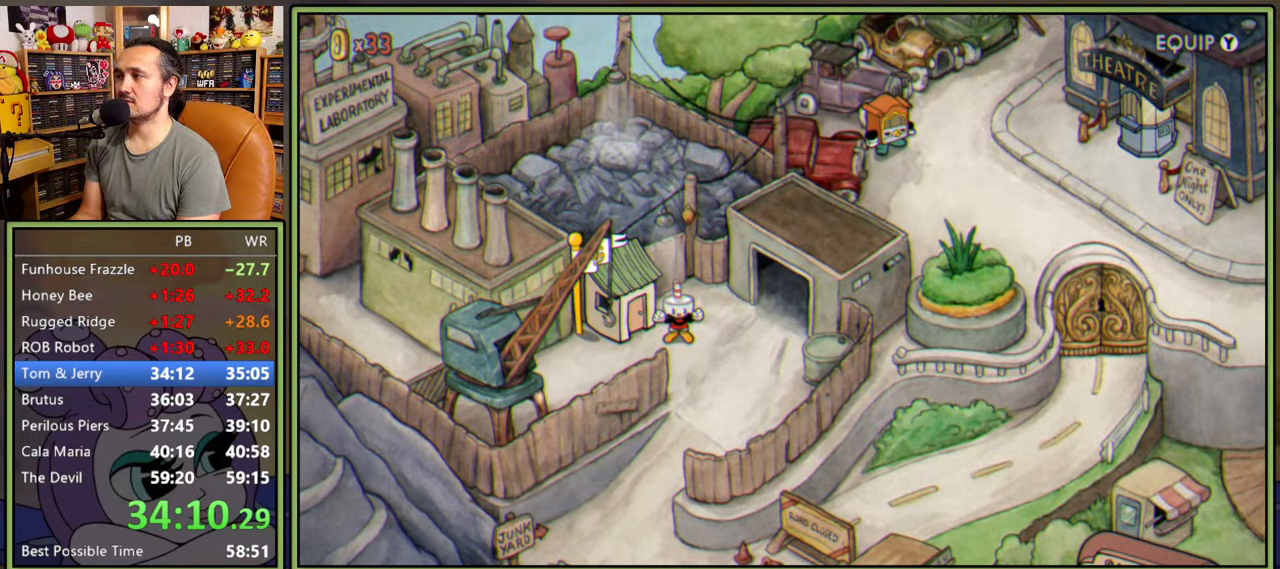
{"buttons": [], "right_stick": "center", "events": []}
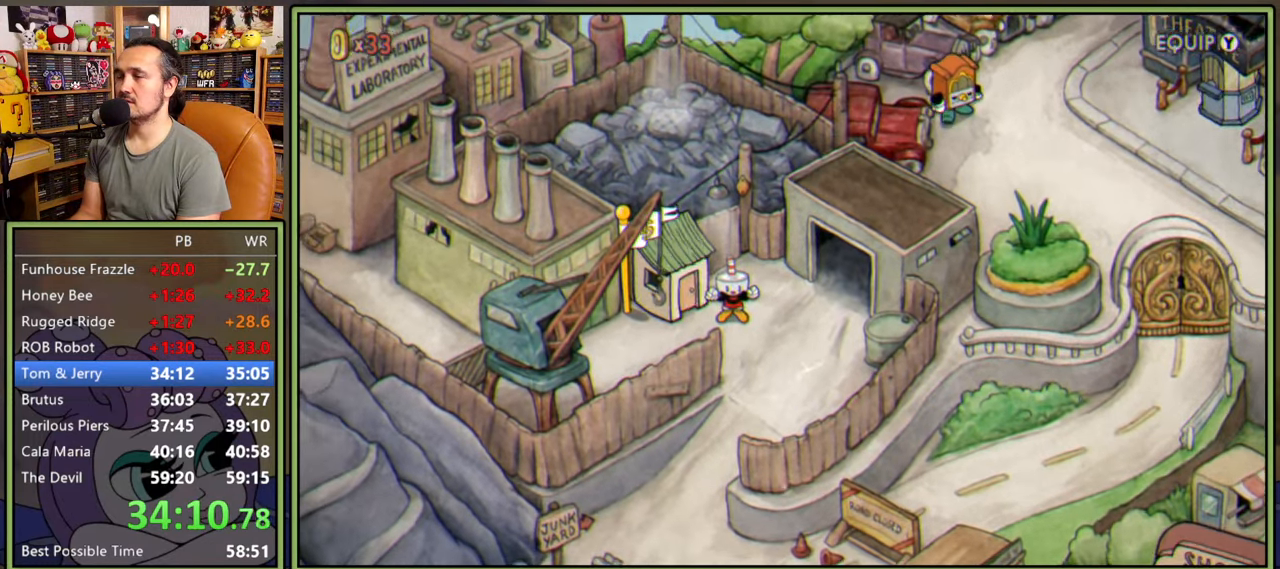
{"buttons": ["DPAD_DOWN", "DPAD_RIGHT"], "right_stick": "center", "events": [[166, "DPAD_DOWN", "down"], [183, "DPAD_RIGHT", "down"]]}
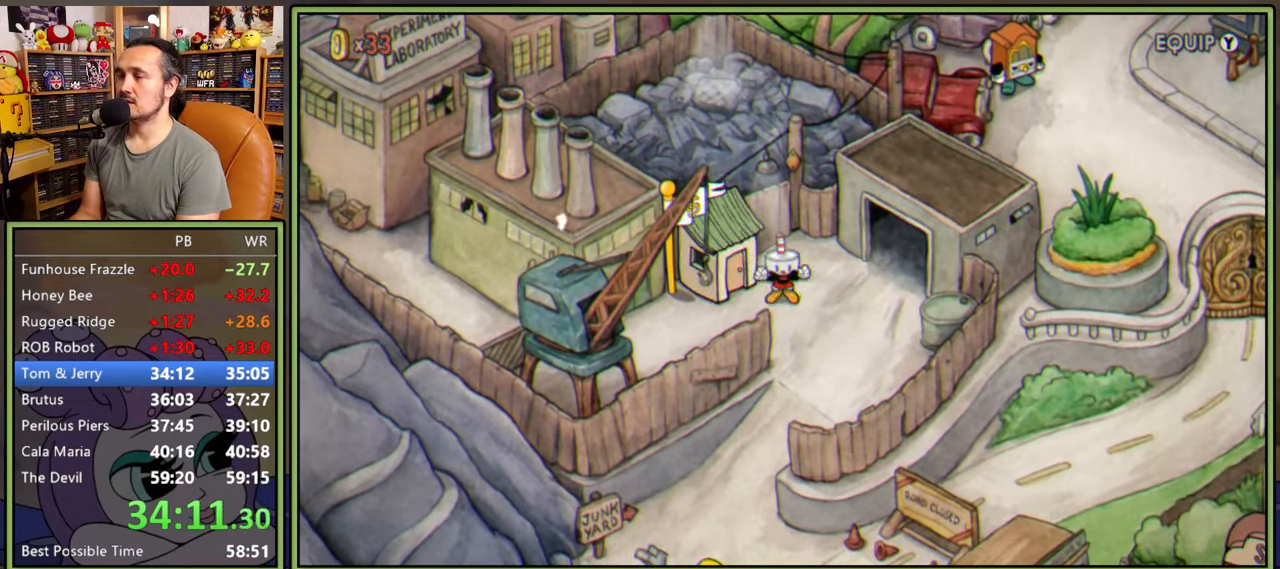
{"buttons": ["DPAD_DOWN", "DPAD_RIGHT"], "right_stick": "center", "events": []}
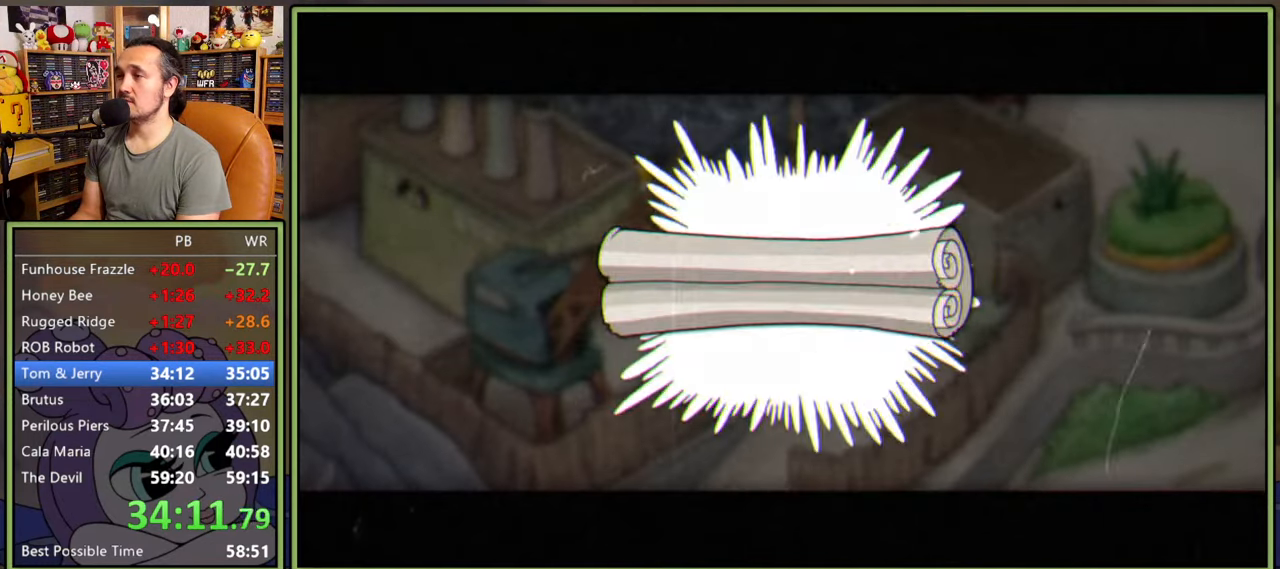
{"buttons": ["A"], "right_stick": "center", "events": [[233, "A", "down"], [250, "DPAD_DOWN", "up"], [250, "DPAD_RIGHT", "up"], [316, "A", "up"], [366, "A", "down"], [450, "A", "up"], [500, "A", "down"]]}
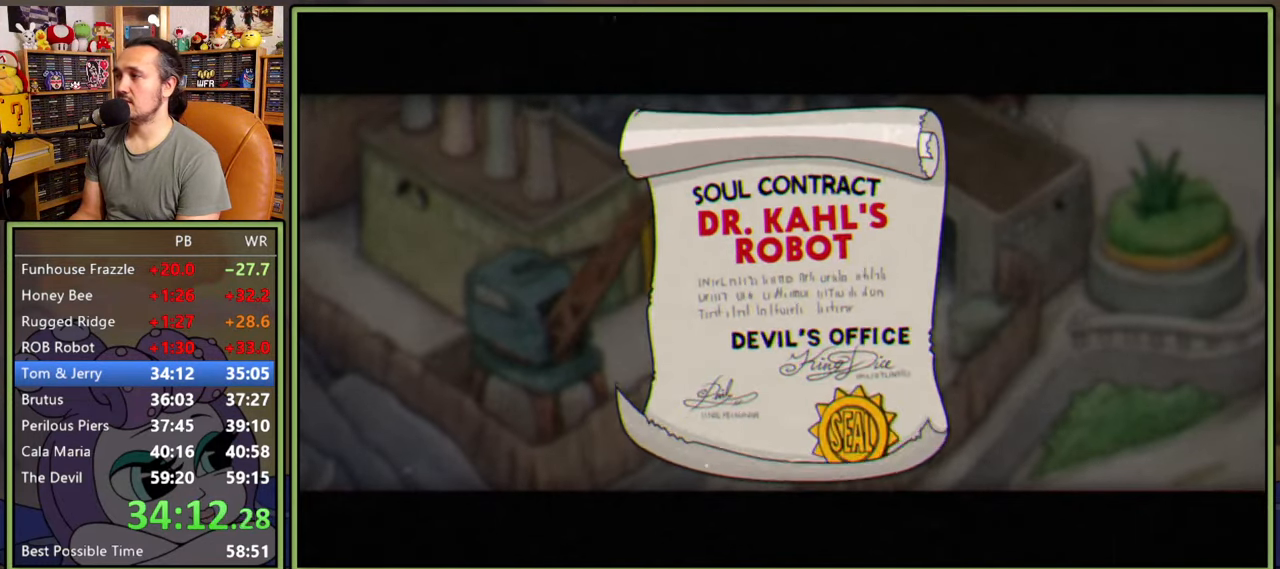
{"buttons": [], "right_stick": "center", "events": [[66, "A", "up"], [116, "A", "down"], [200, "A", "up"], [250, "A", "down"], [316, "A", "up"], [366, "A", "down"], [450, "A", "up"]]}
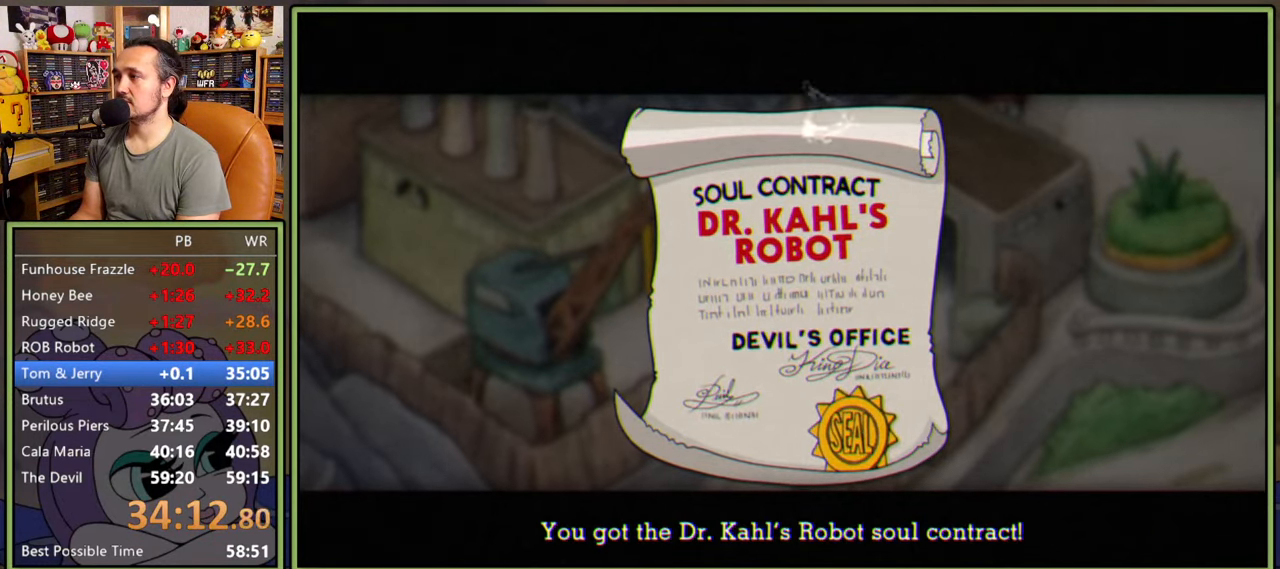
{"buttons": ["A"], "right_stick": "center", "events": [[16, "A", "down"], [66, "A", "up"], [133, "A", "down"], [200, "A", "up"], [250, "A", "down"], [333, "A", "up"], [400, "A", "down"], [450, "A", "up"], [500, "A", "down"]]}
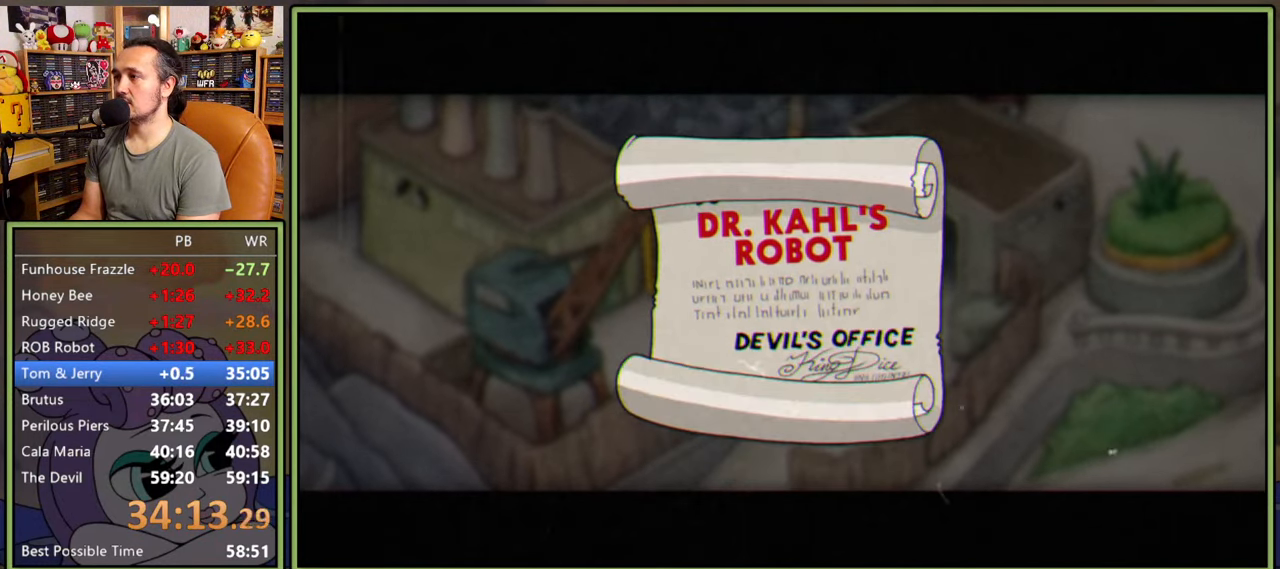
{"buttons": ["DPAD_DOWN", "DPAD_RIGHT"], "right_stick": "center", "events": [[66, "A", "up"], [216, "DPAD_RIGHT", "down"], [250, "DPAD_DOWN", "down"]]}
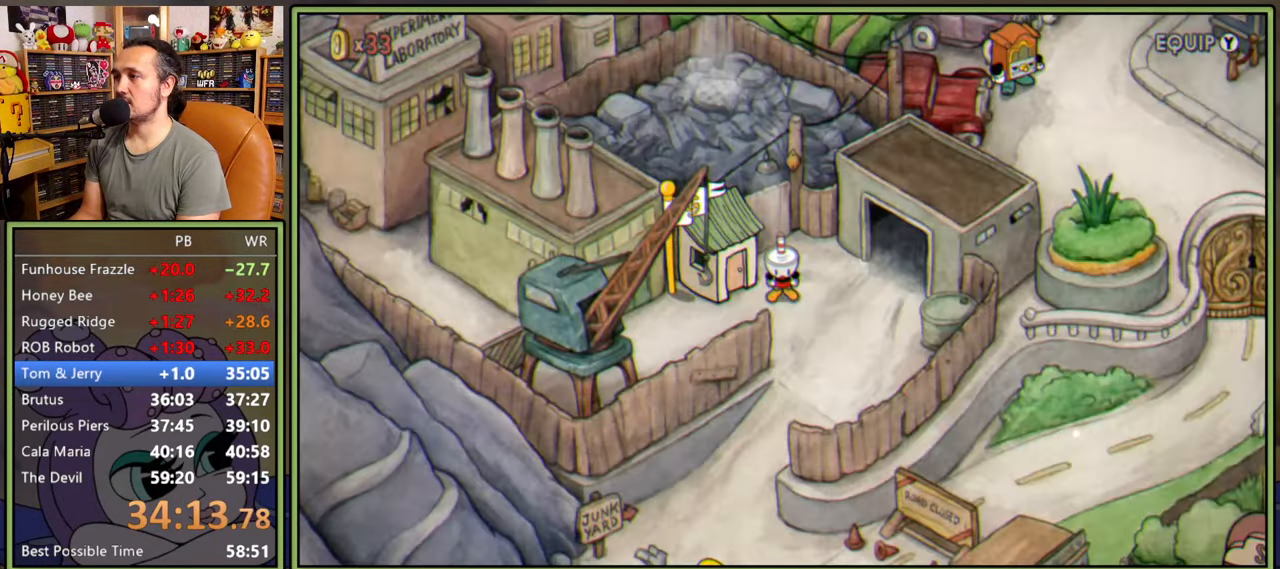
{"buttons": ["DPAD_DOWN", "DPAD_RIGHT"], "right_stick": "center", "events": []}
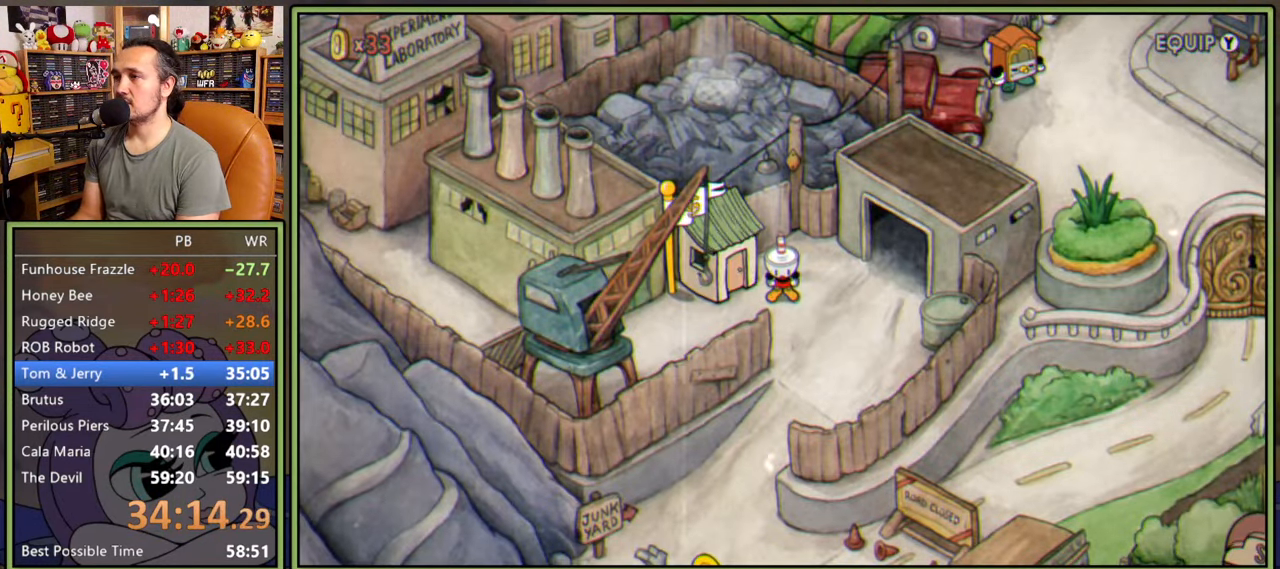
{"buttons": ["DPAD_DOWN"], "right_stick": "center", "events": [[333, "DPAD_RIGHT", "up"]]}
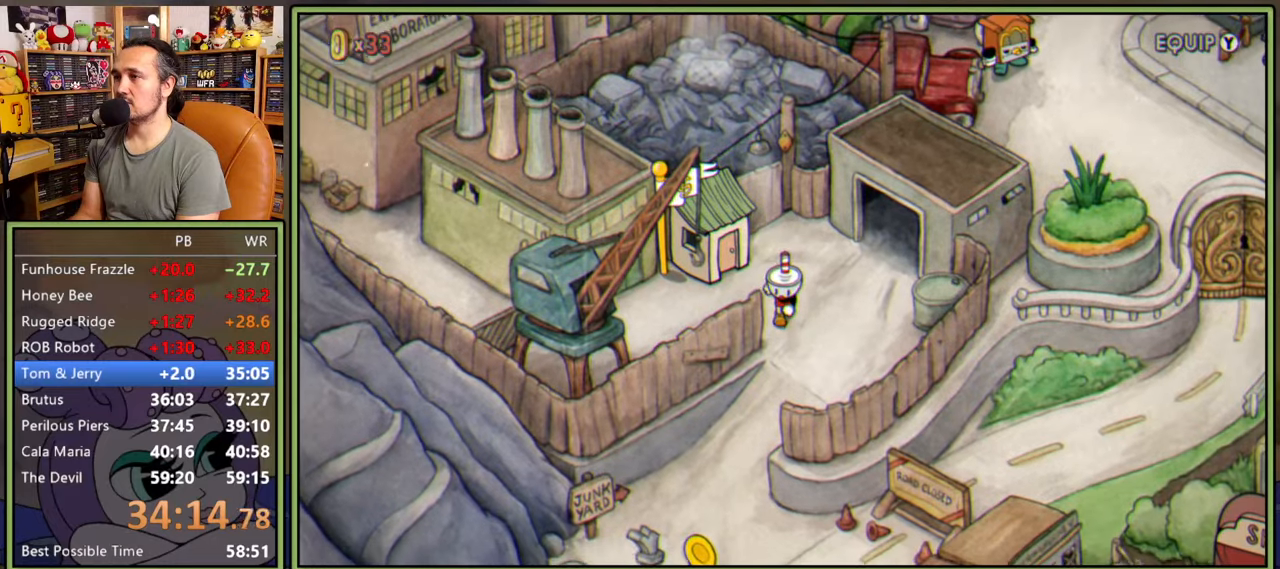
{"buttons": ["DPAD_DOWN", "DPAD_LEFT"], "right_stick": "center", "events": [[350, "DPAD_LEFT", "down"]]}